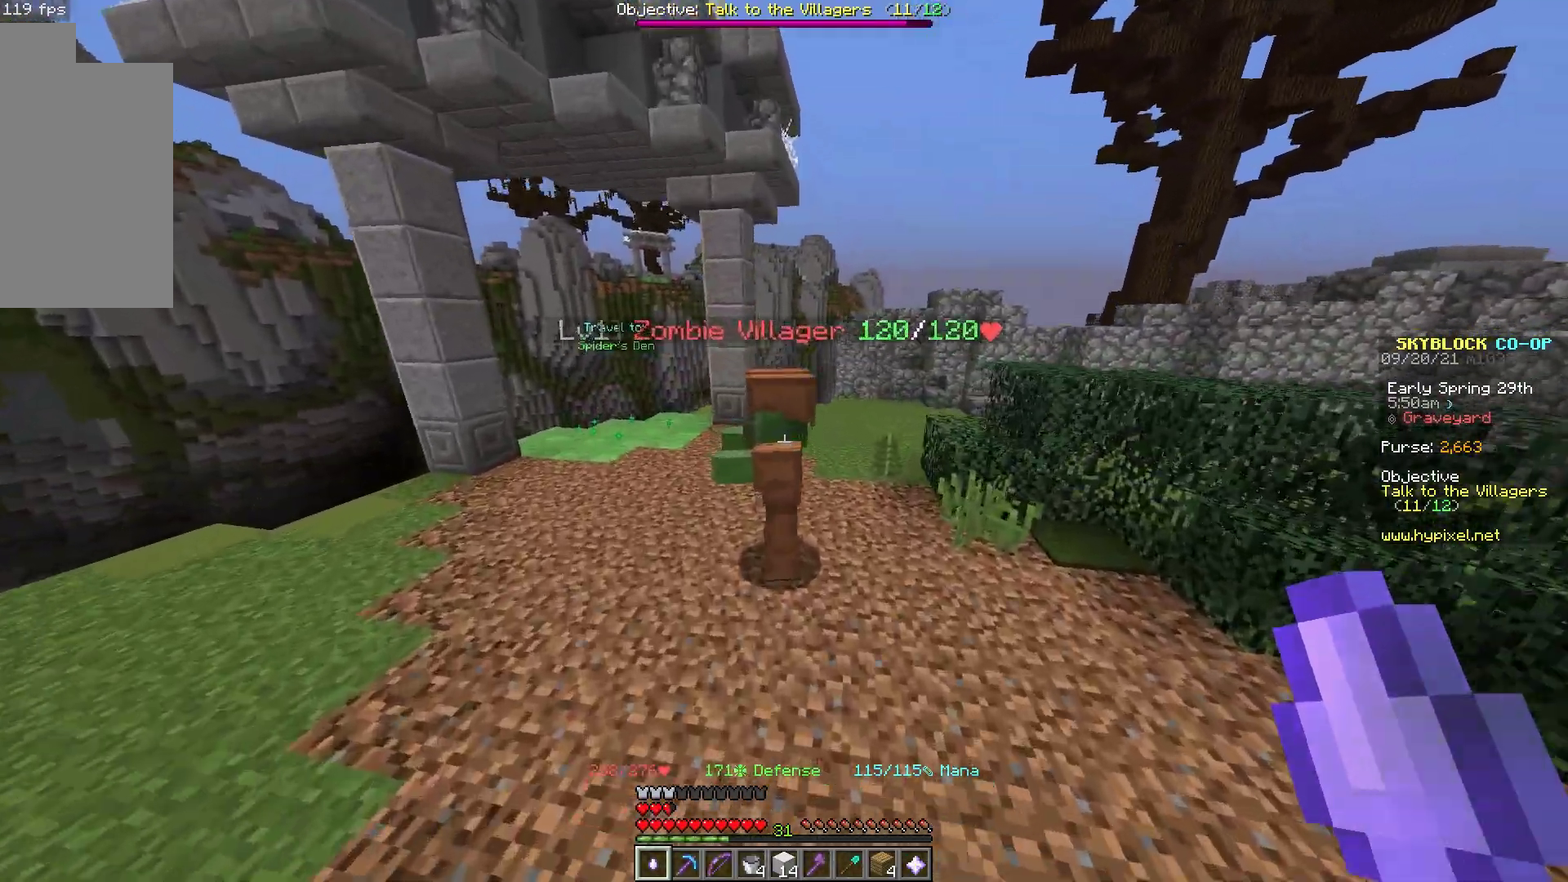
Gameplay with keyboard and mouse; each line is a JSON object with the keys and mouse buttons held at the frame after it. "events" lists presses ("down") and releases ("up") of "a", "d", "s", "space", "w", "mouse_left" and "mouse_right" between this image and that frame as [ms after this image, input, new state], when the widget could be followed in between. "mouse_left", "mouse_right" = the "left", "right" buttons of the "mouse" list. No other keys are recorded. Fast repeated clicks can show as one long hold. Mouse movement is not recorded.
{"keys": ["w"], "mouse": ["left"], "events": [[33, "mouse_left", "down"], [150, "mouse_left", "up"], [183, "mouse_left", "down"], [283, "mouse_left", "up"], [317, "mouse_left", "down"], [383, "mouse_left", "up"], [417, "mouse_left", "down"]]}
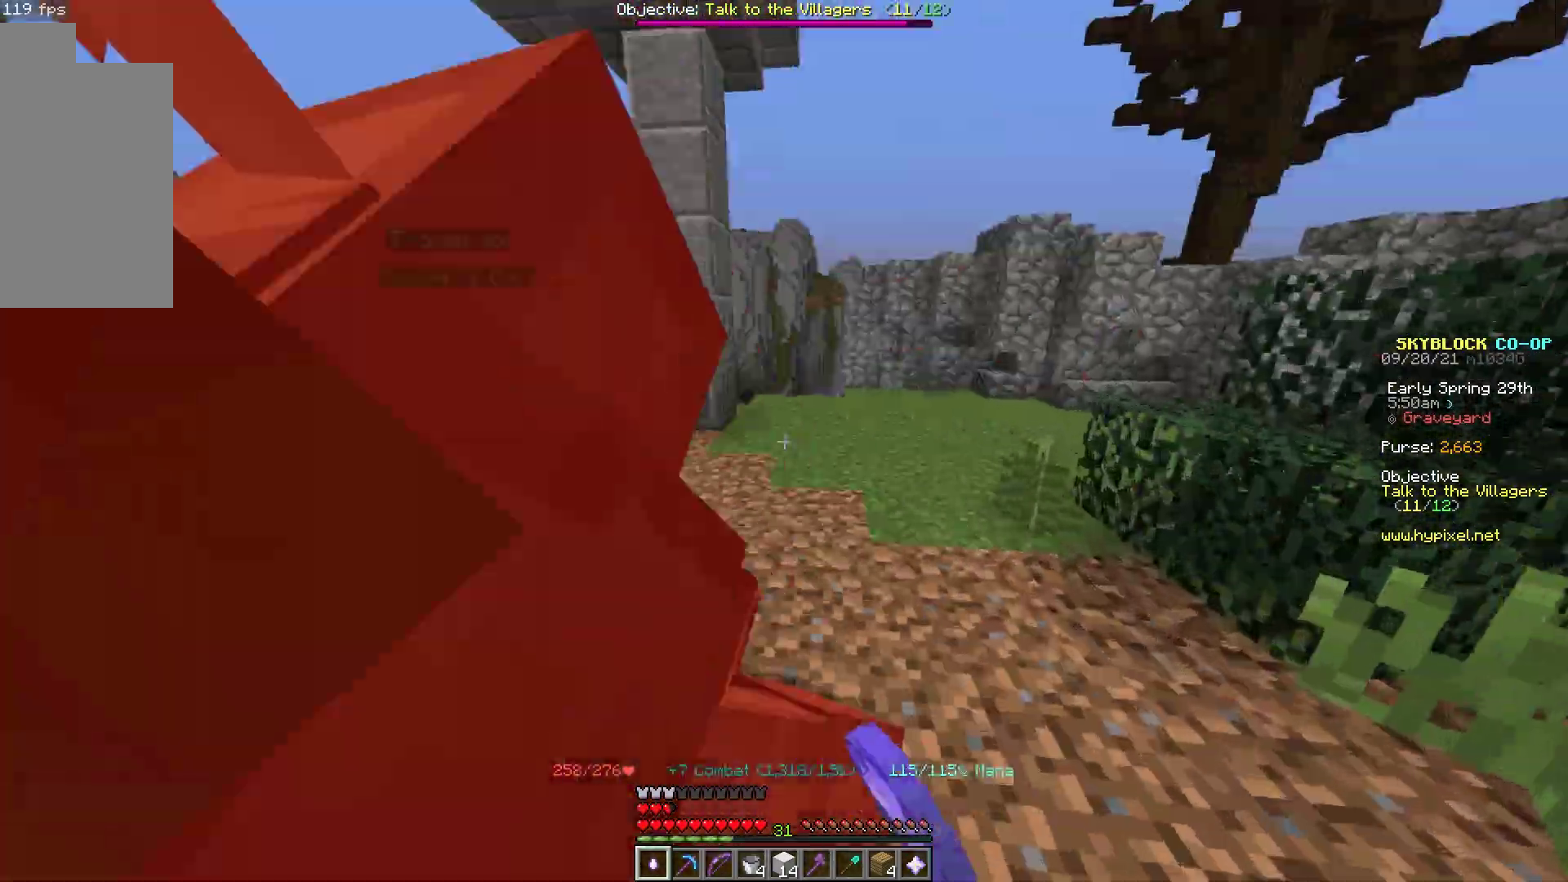
{"keys": ["space", "w"], "mouse": [], "events": [[83, "mouse_left", "up"], [383, "space", "down"]]}
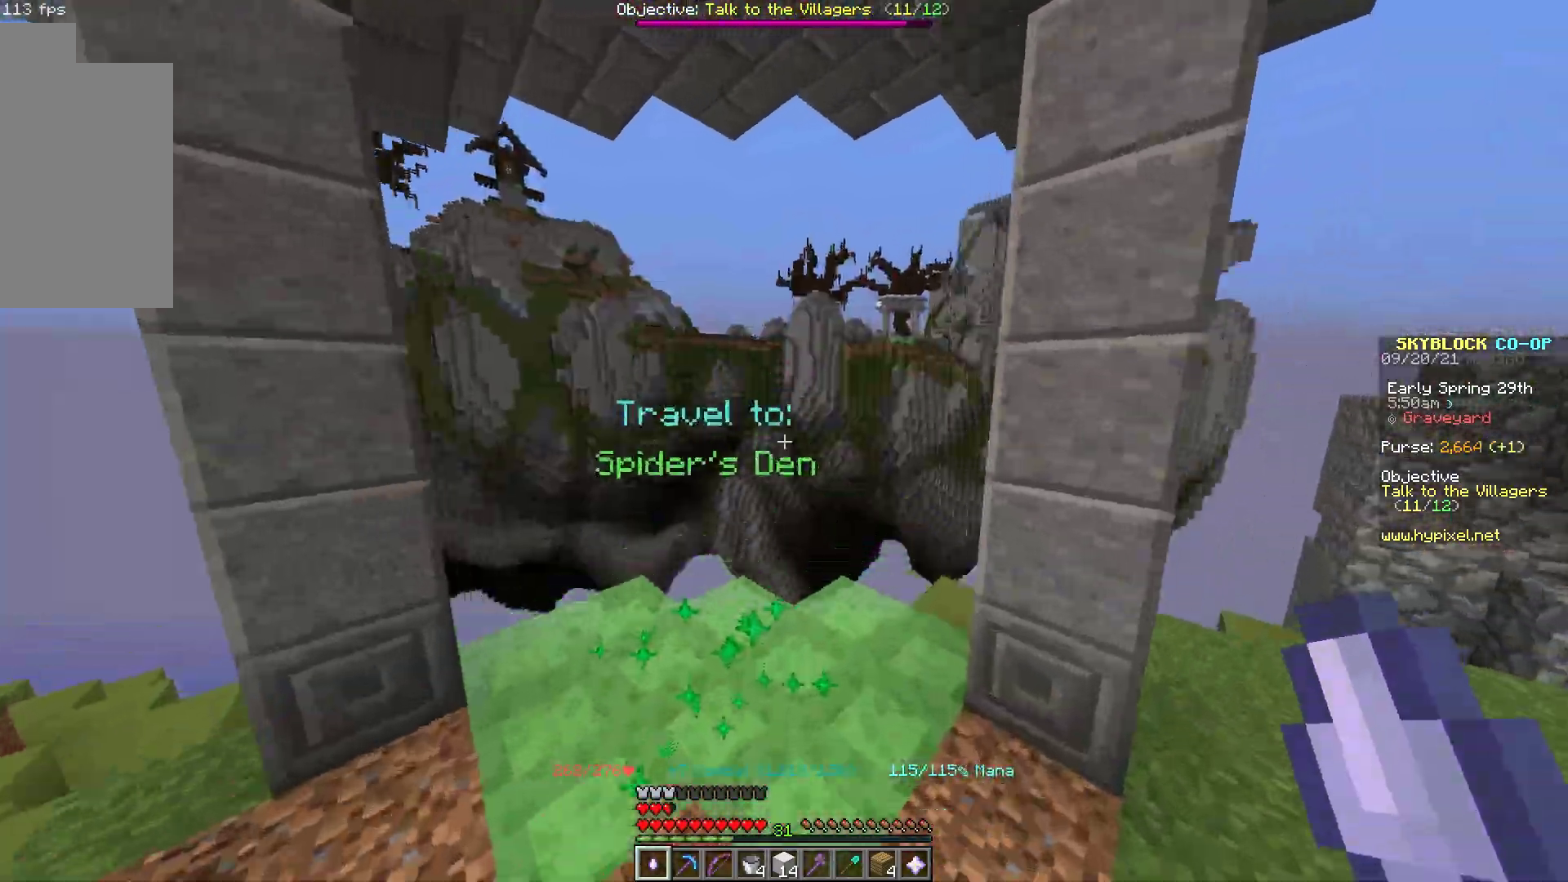
{"keys": ["a", "w"], "mouse": [], "events": [[117, "space", "up"], [267, "a", "down"]]}
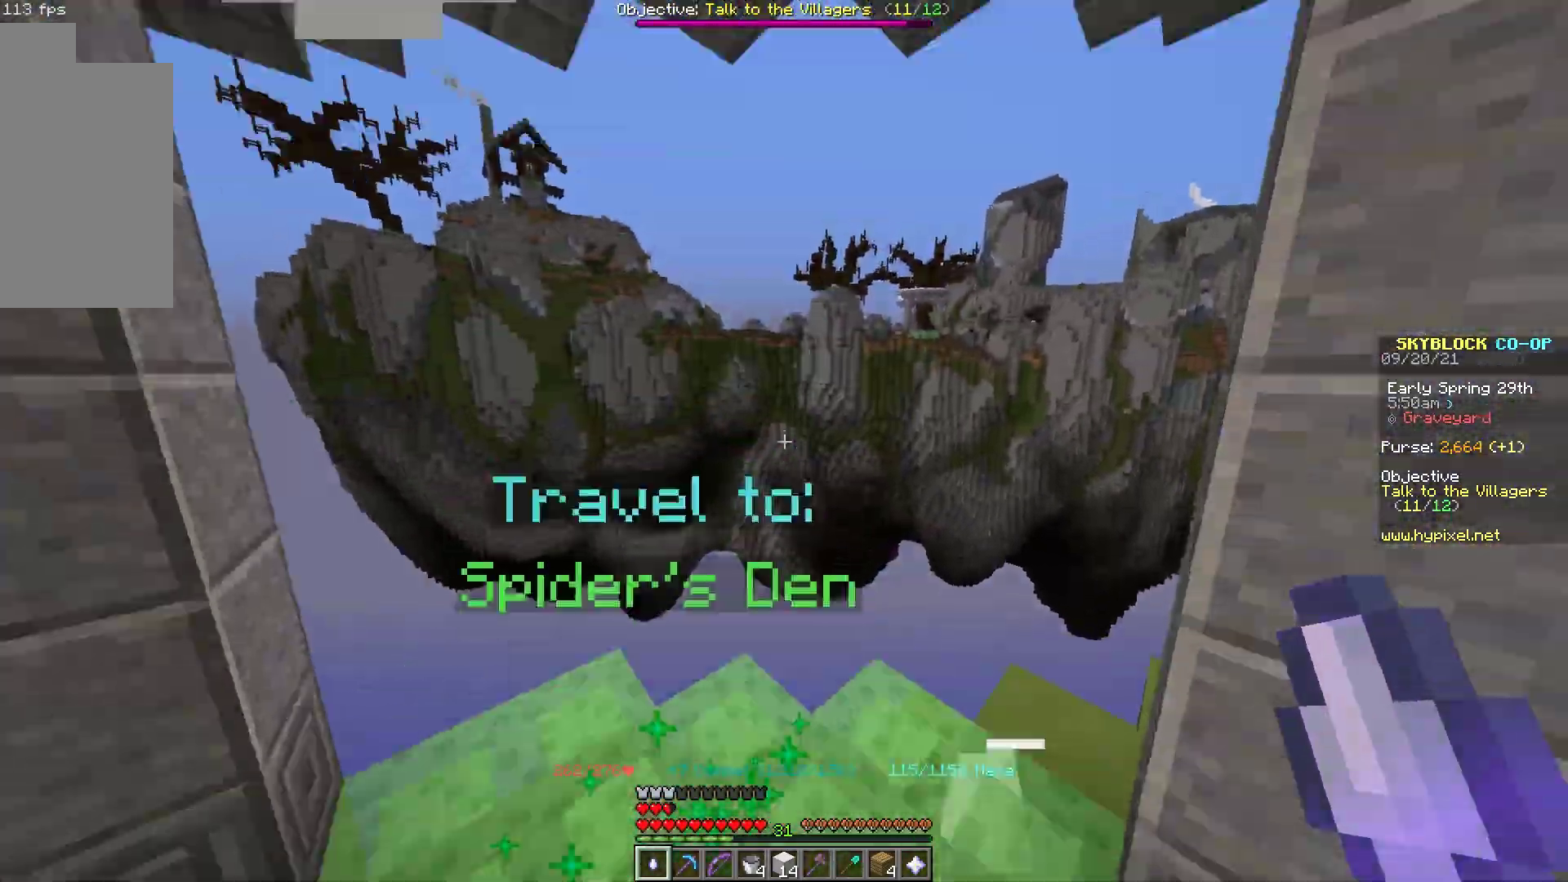
{"keys": [], "mouse": [], "events": [[67, "a", "up"], [400, "w", "up"]]}
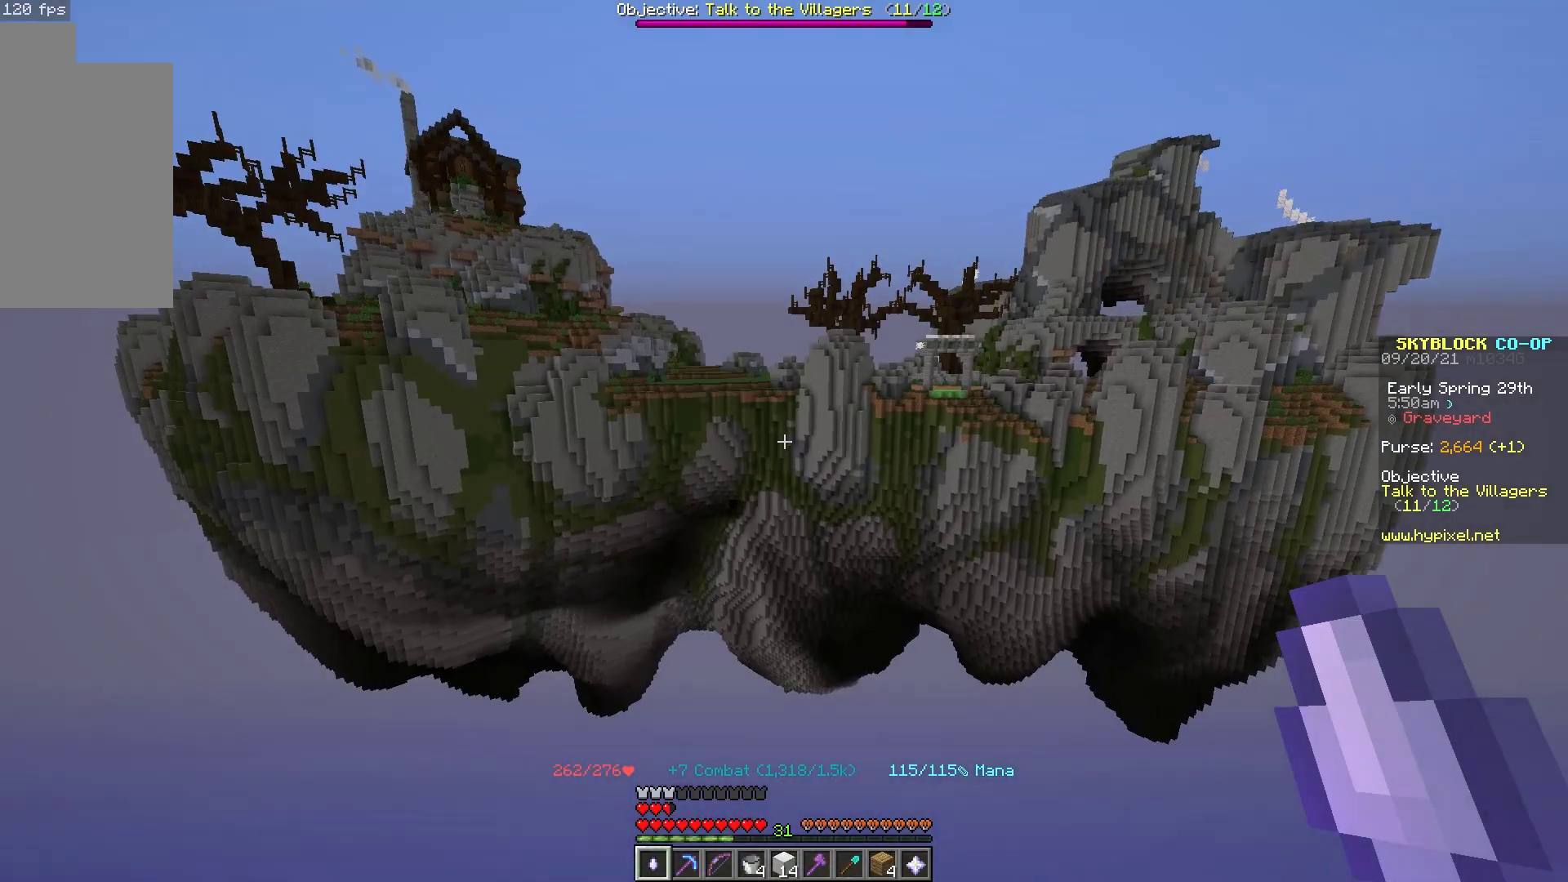
{"keys": [], "mouse": [], "events": []}
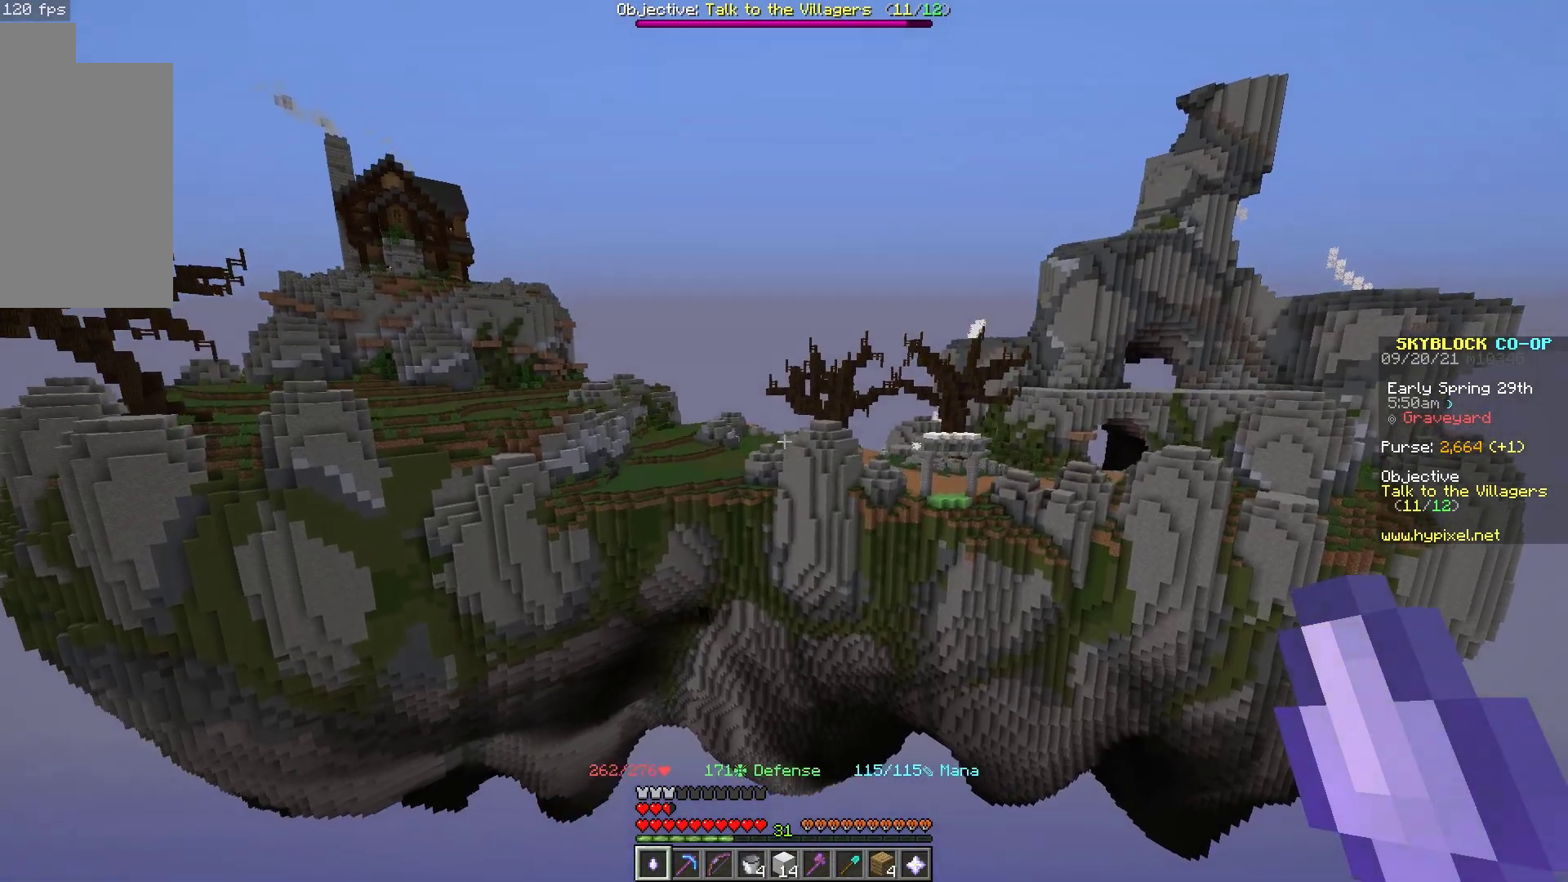
{"keys": [], "mouse": [], "events": []}
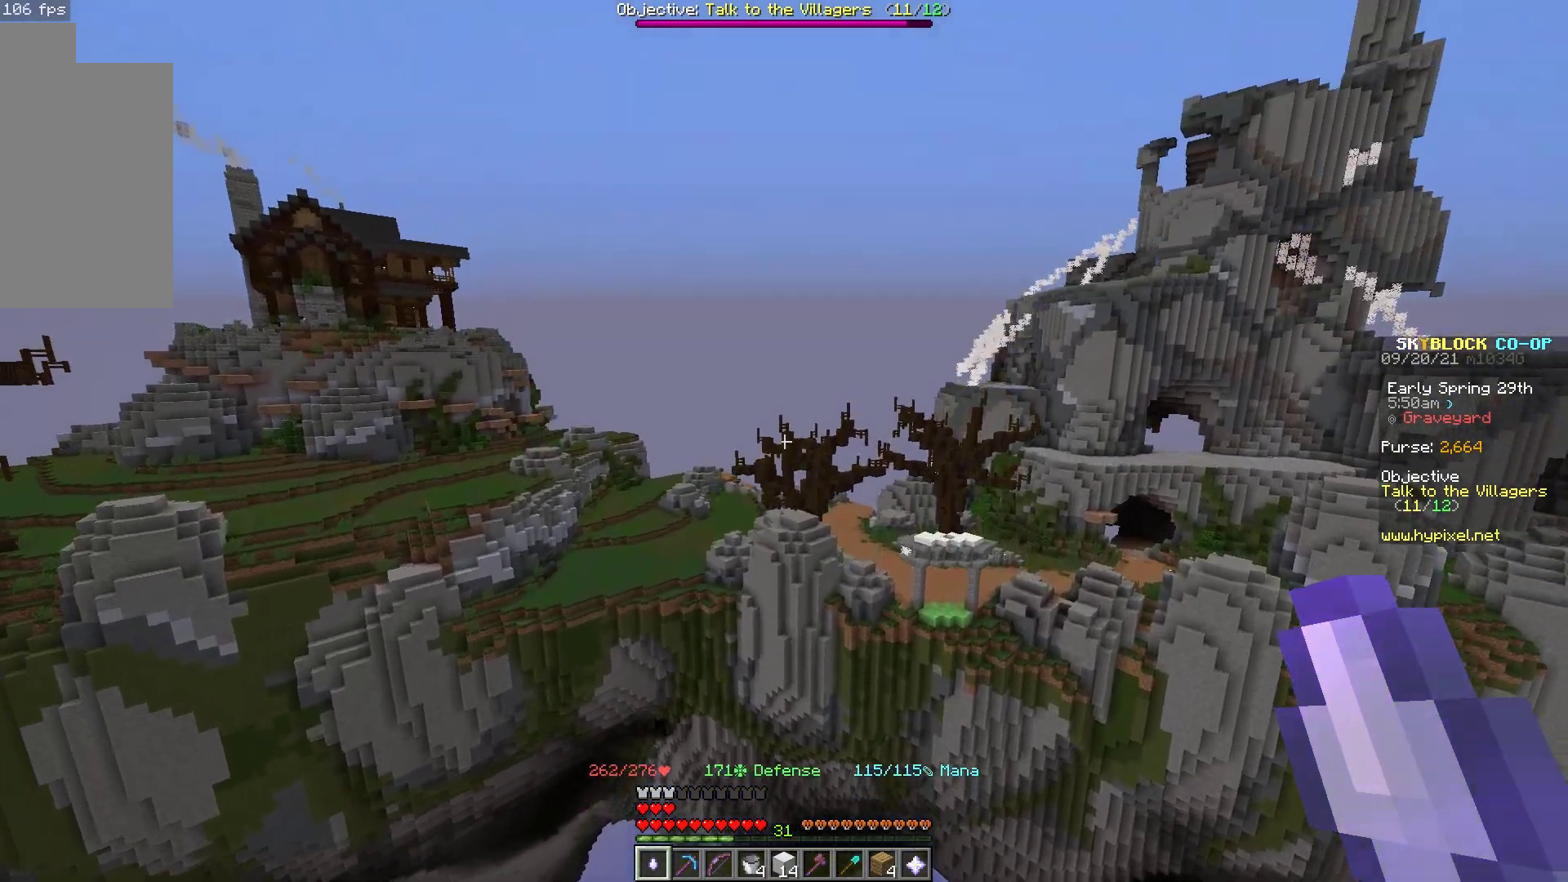
{"keys": ["w"], "mouse": [], "events": [[467, "w", "down"]]}
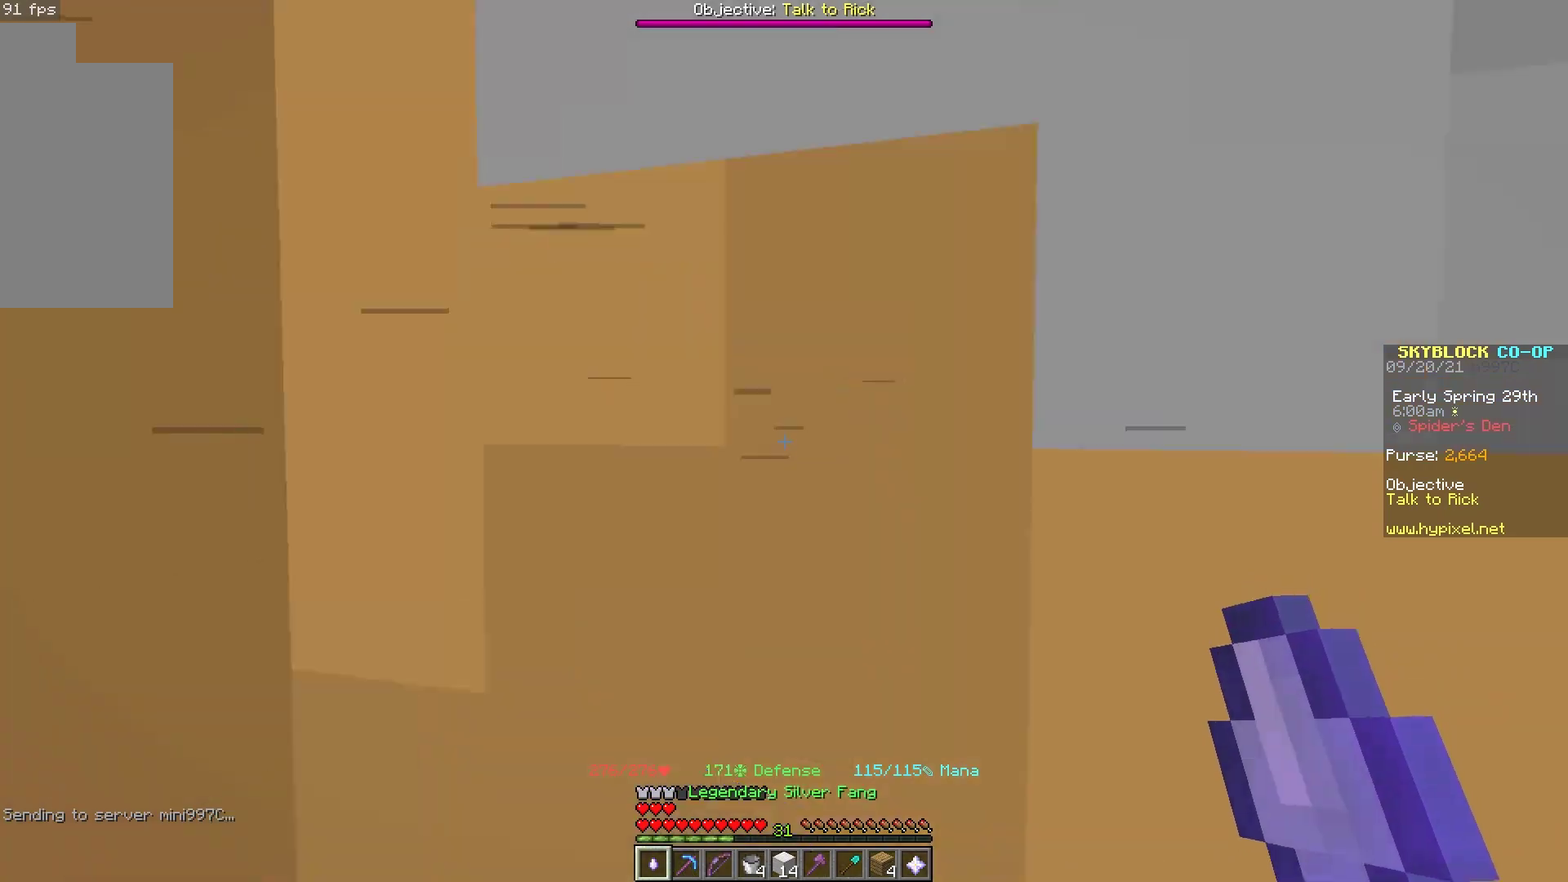
{"keys": ["d", "w"], "mouse": [], "events": [[200, "d", "down"]]}
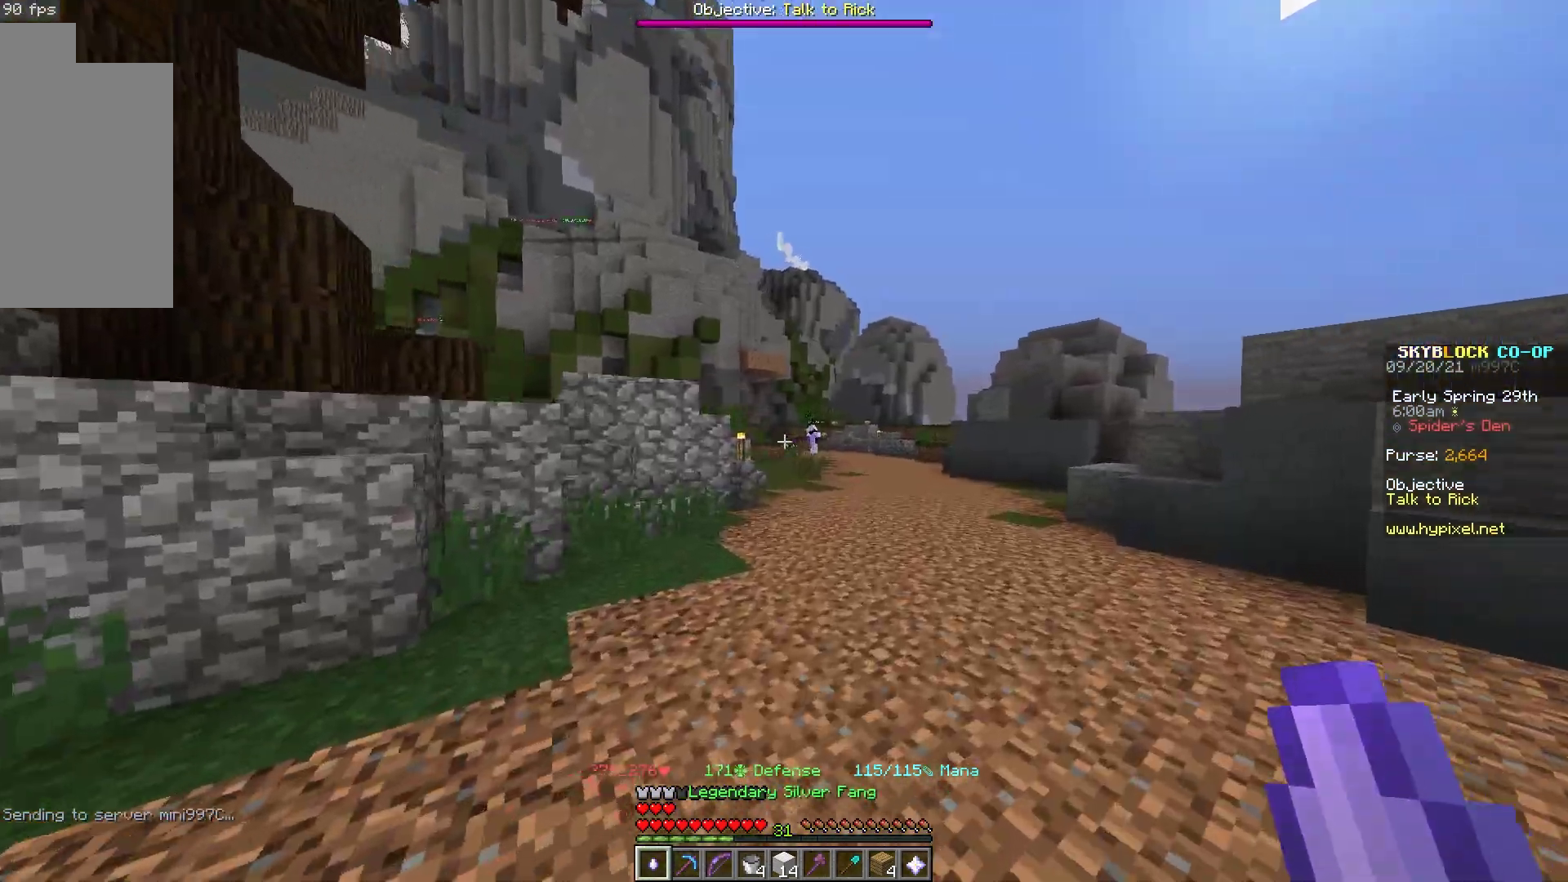
{"keys": ["w"], "mouse": [], "events": [[283, "d", "up"]]}
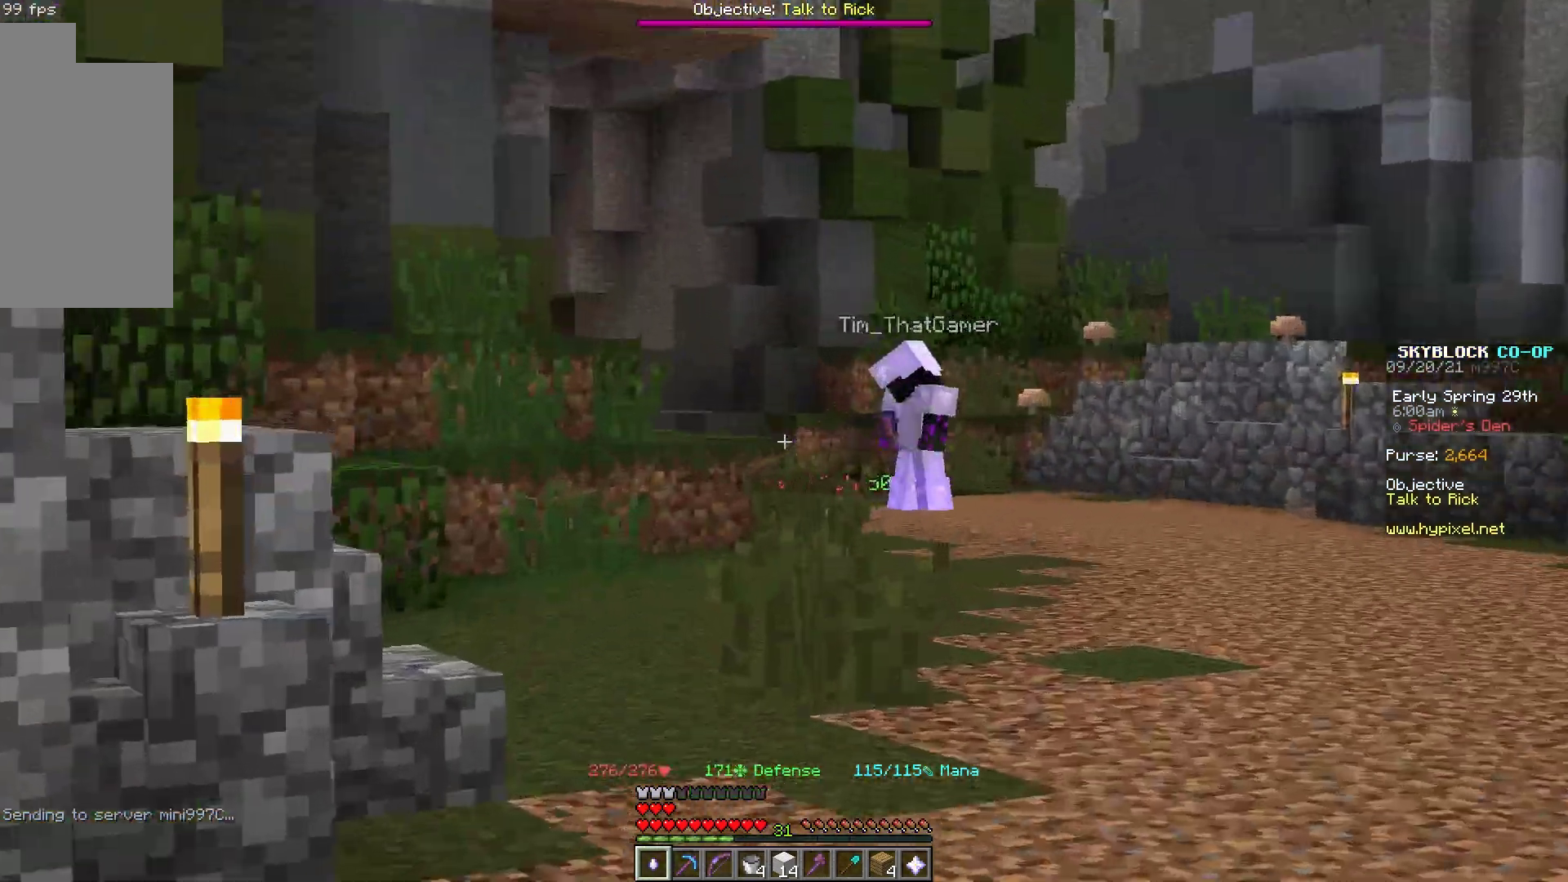
{"keys": ["a", "w"], "mouse": [], "events": [[133, "a", "down"]]}
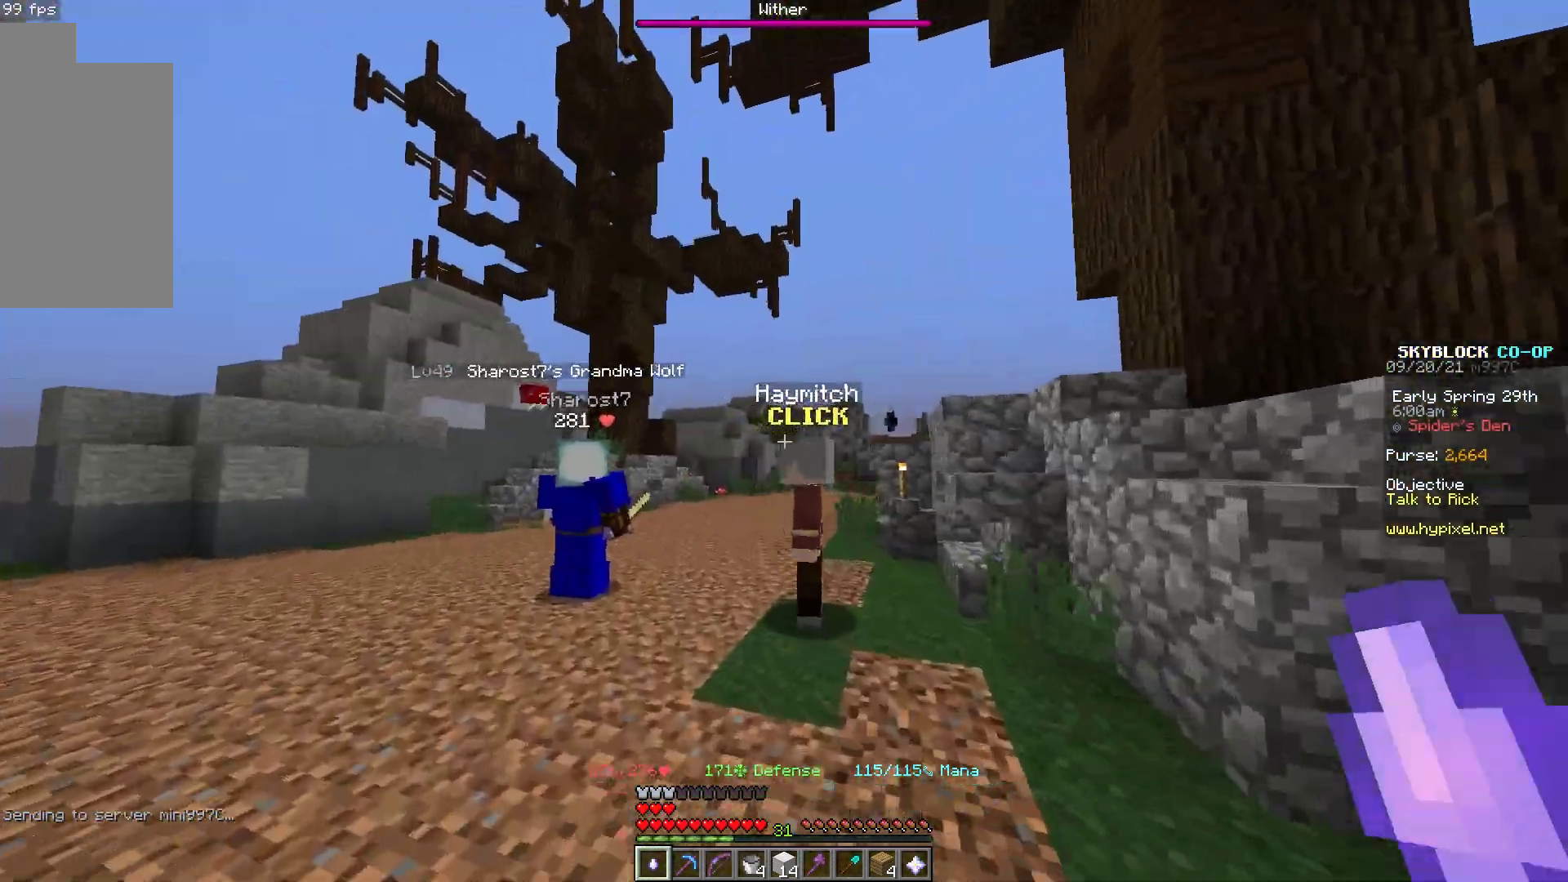
{"keys": ["space", "w"], "mouse": [], "events": [[167, "a", "up"], [233, "space", "down"]]}
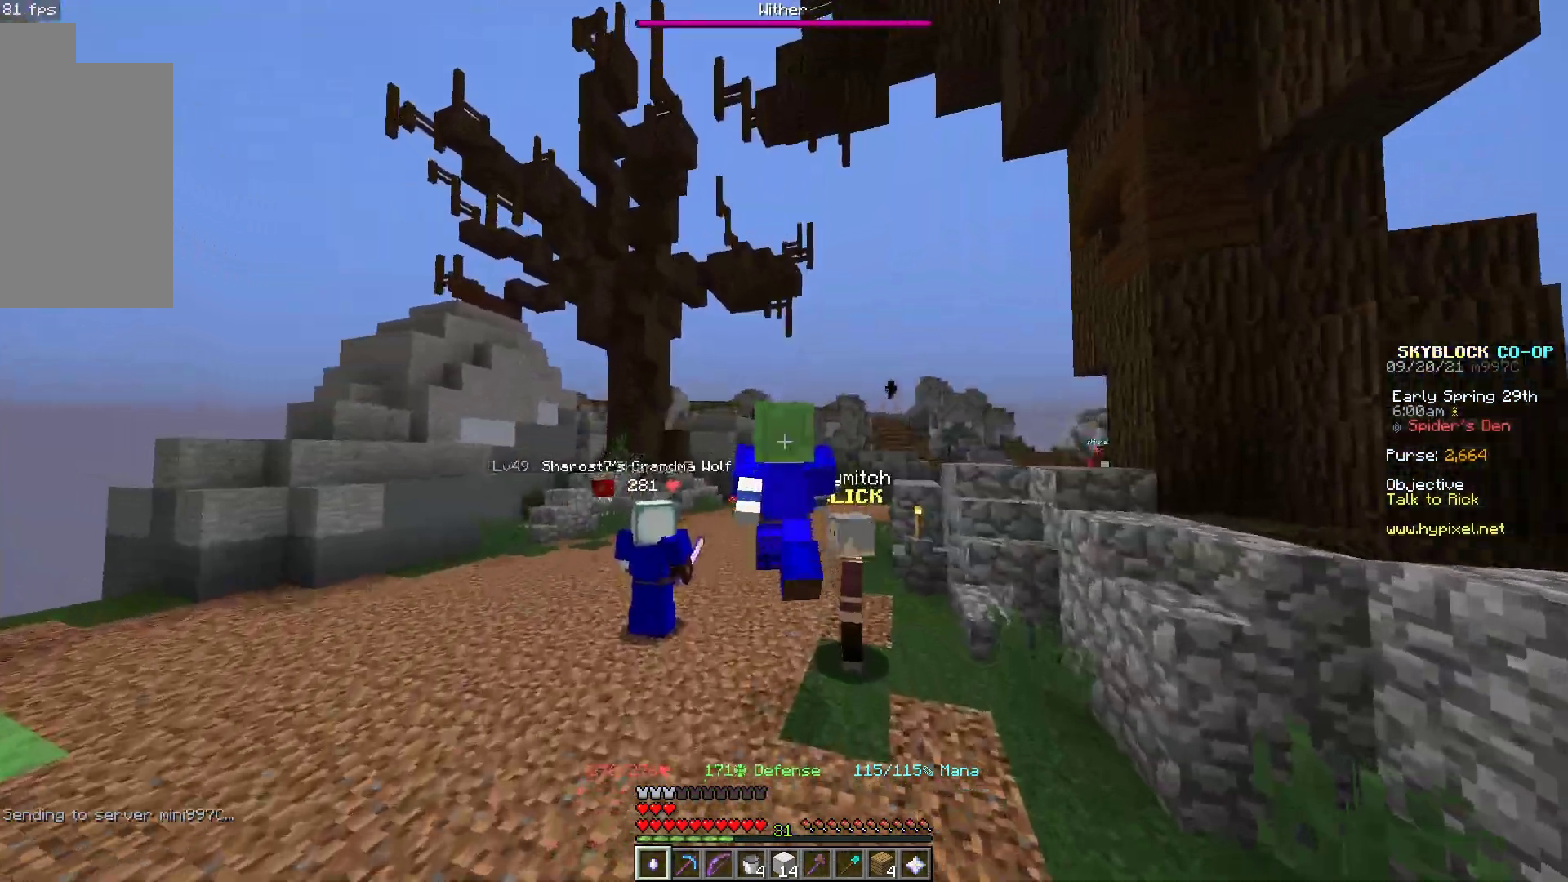
{"keys": ["space", "w"], "mouse": [], "events": []}
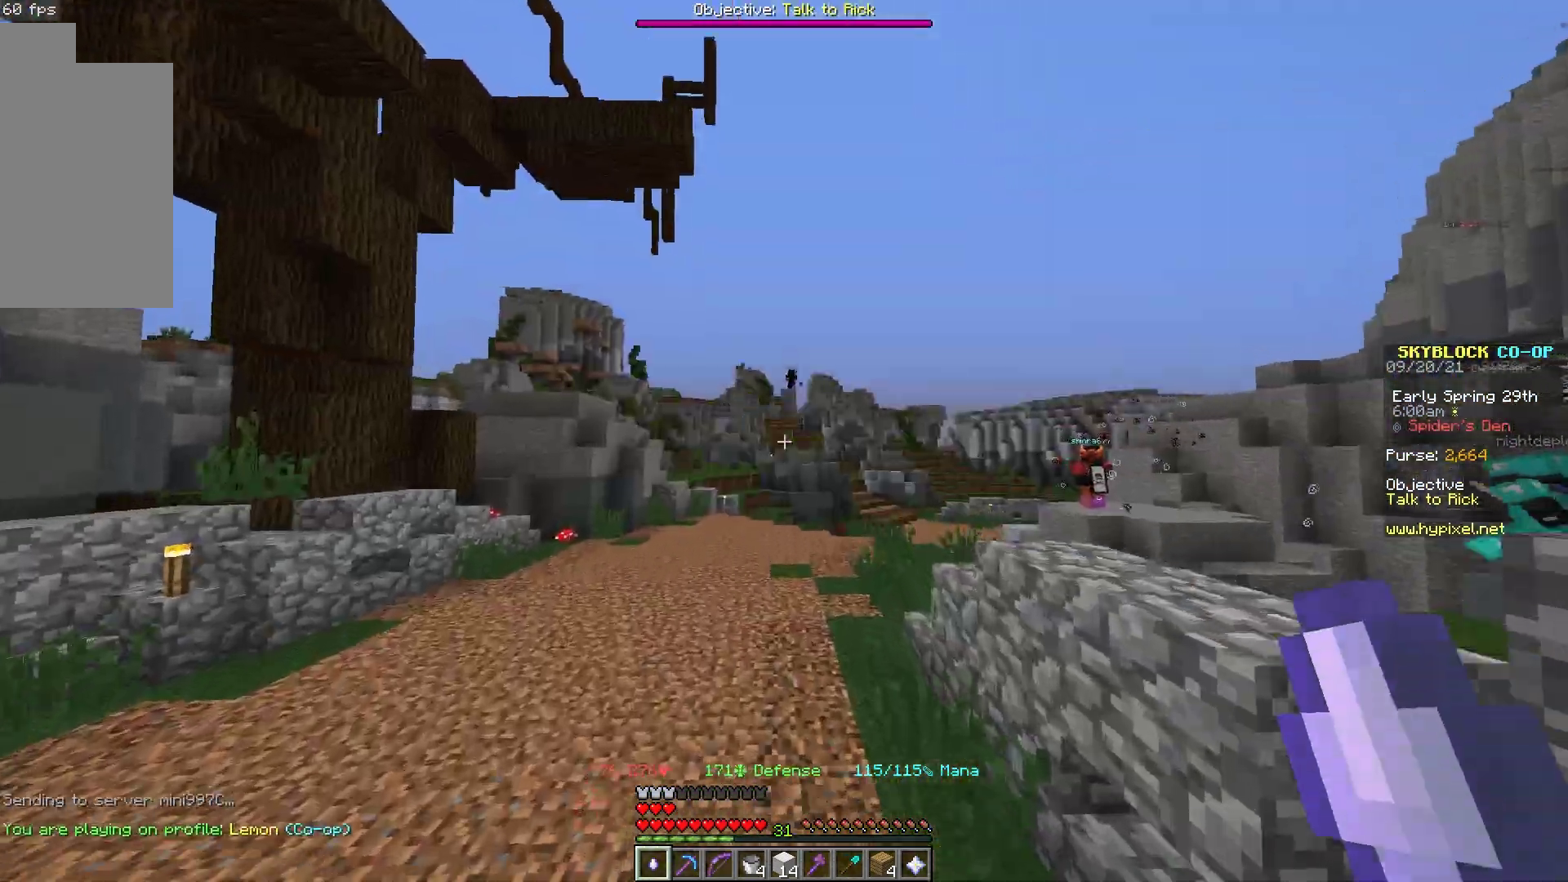
{"keys": ["space", "w"], "mouse": [], "events": []}
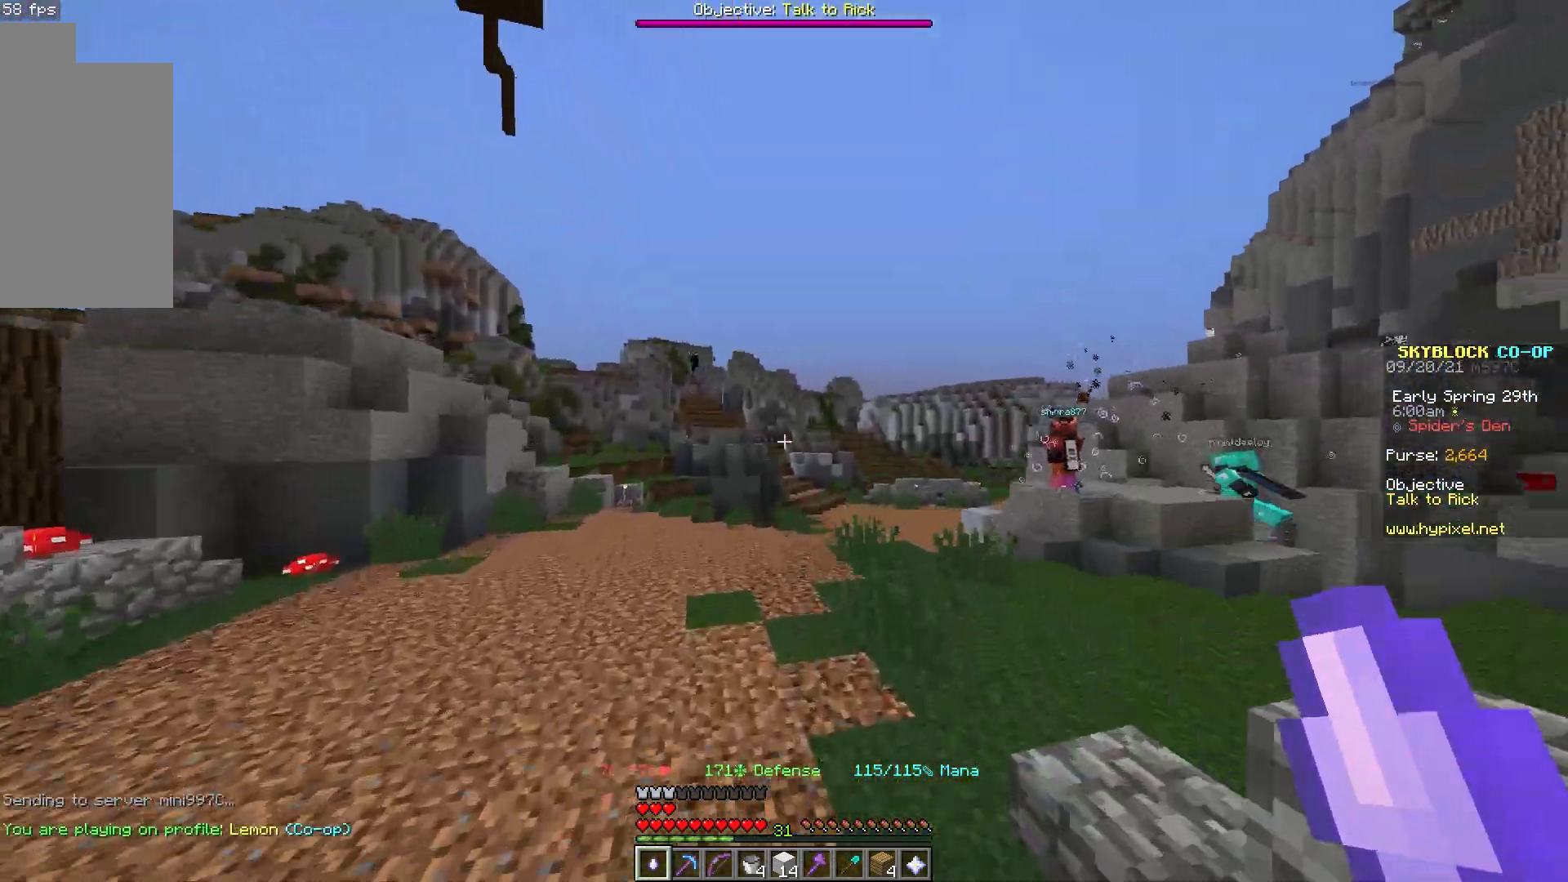
{"keys": ["space", "w"], "mouse": [], "events": []}
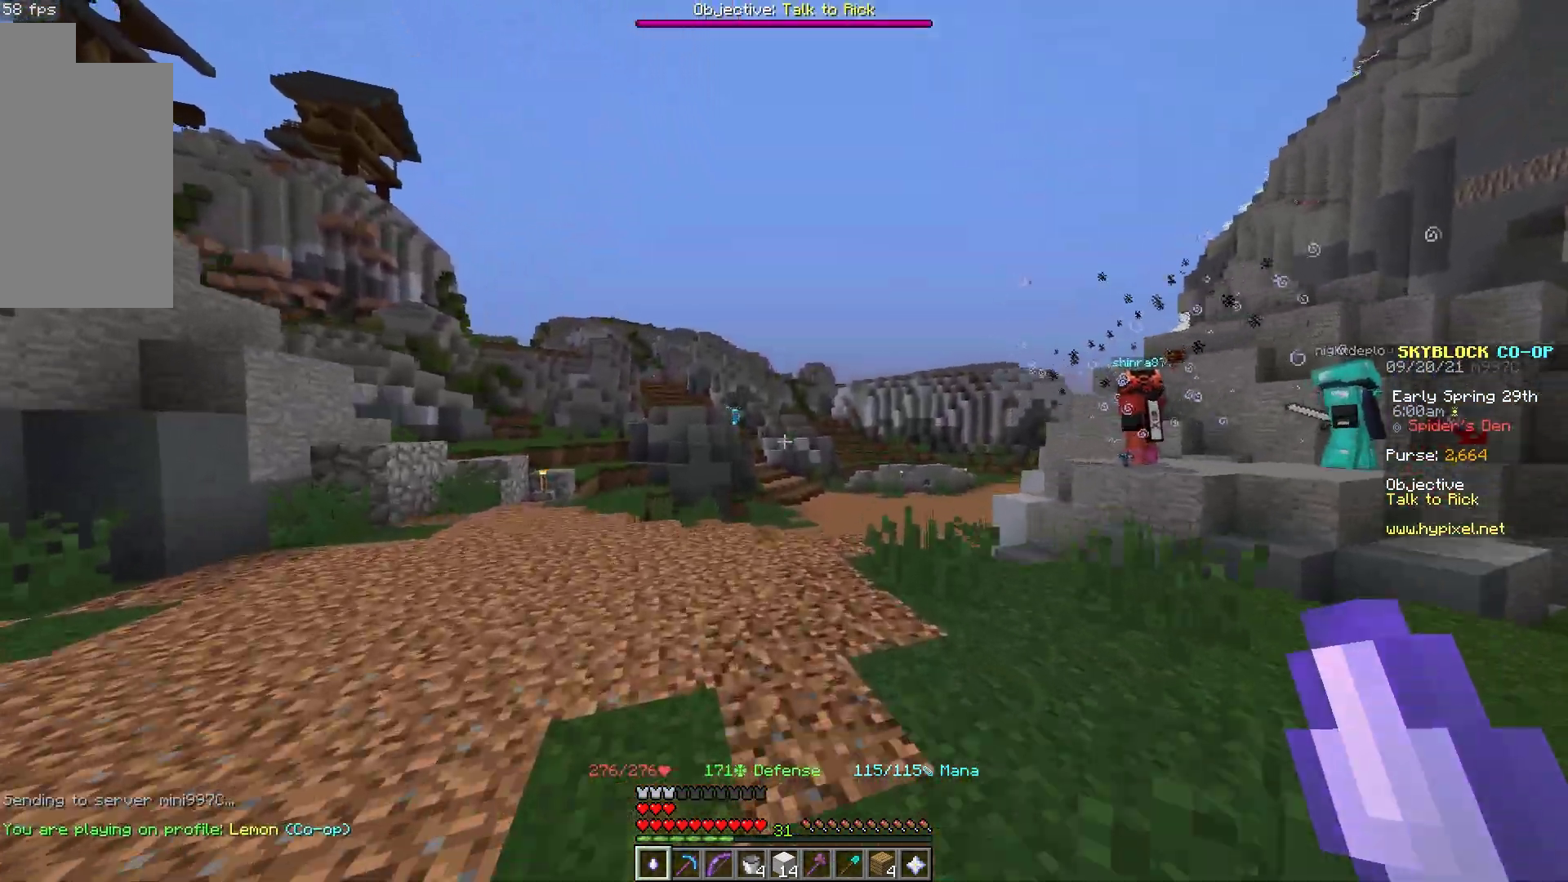
{"keys": ["space", "w"], "mouse": [], "events": []}
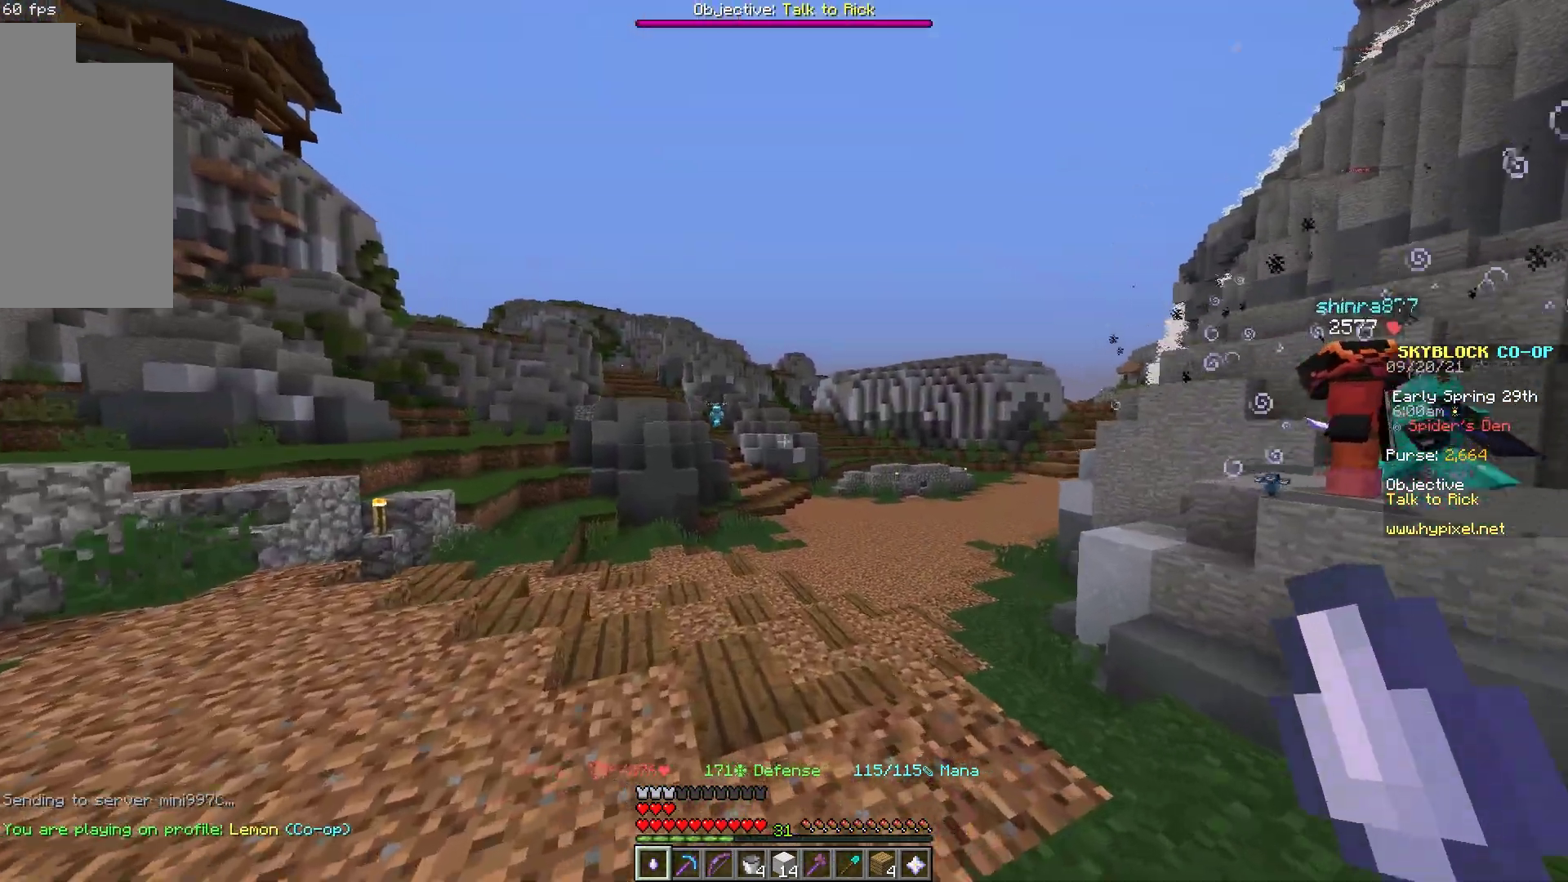
{"keys": ["space", "w"], "mouse": [], "events": []}
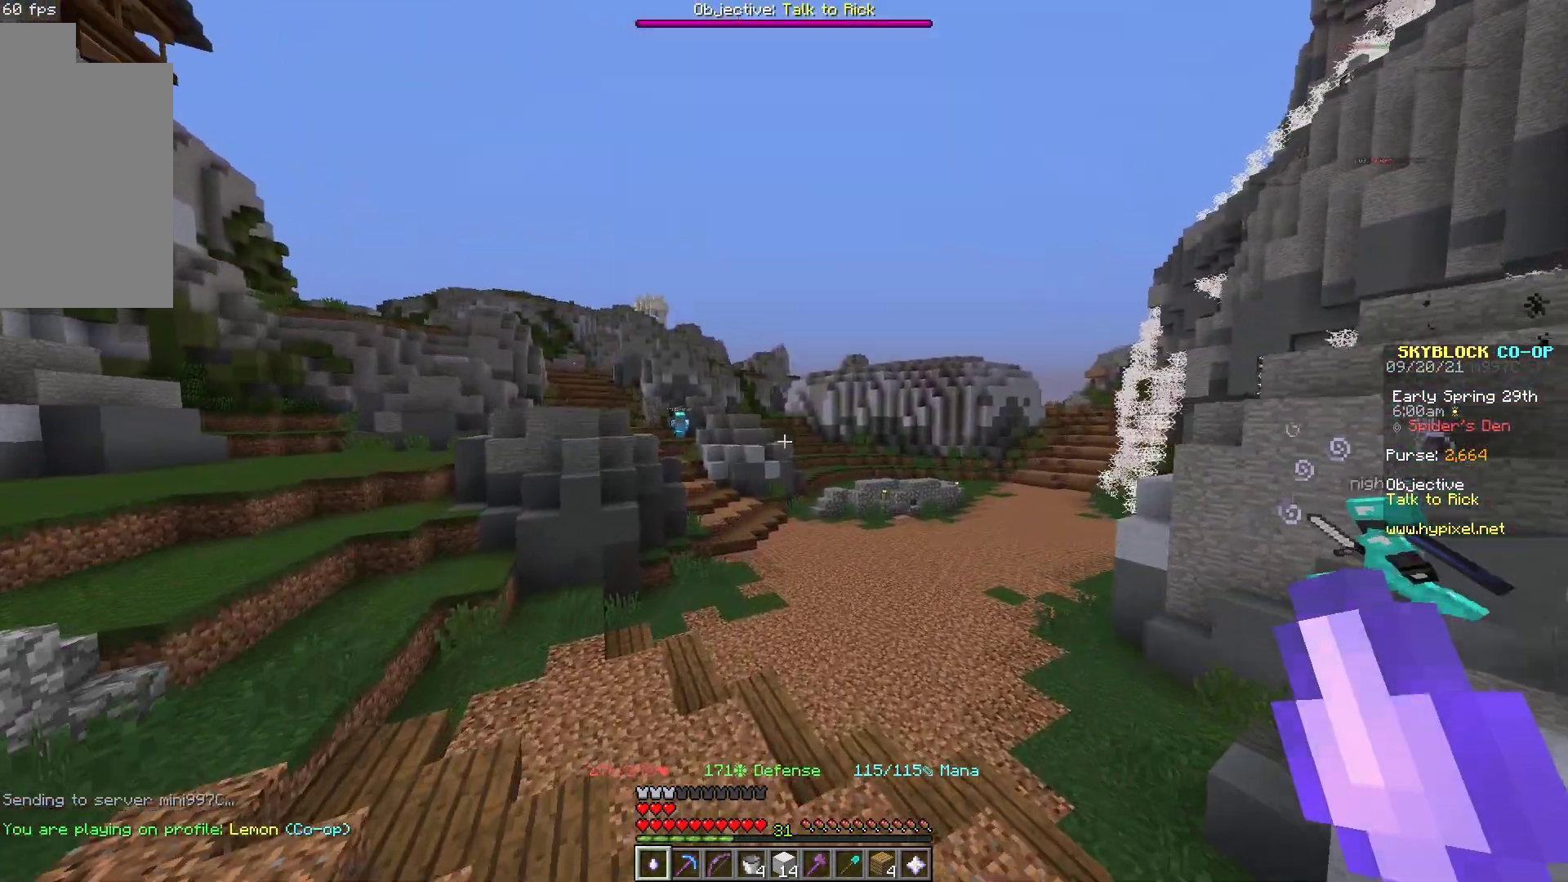
{"keys": ["space", "w"], "mouse": [], "events": []}
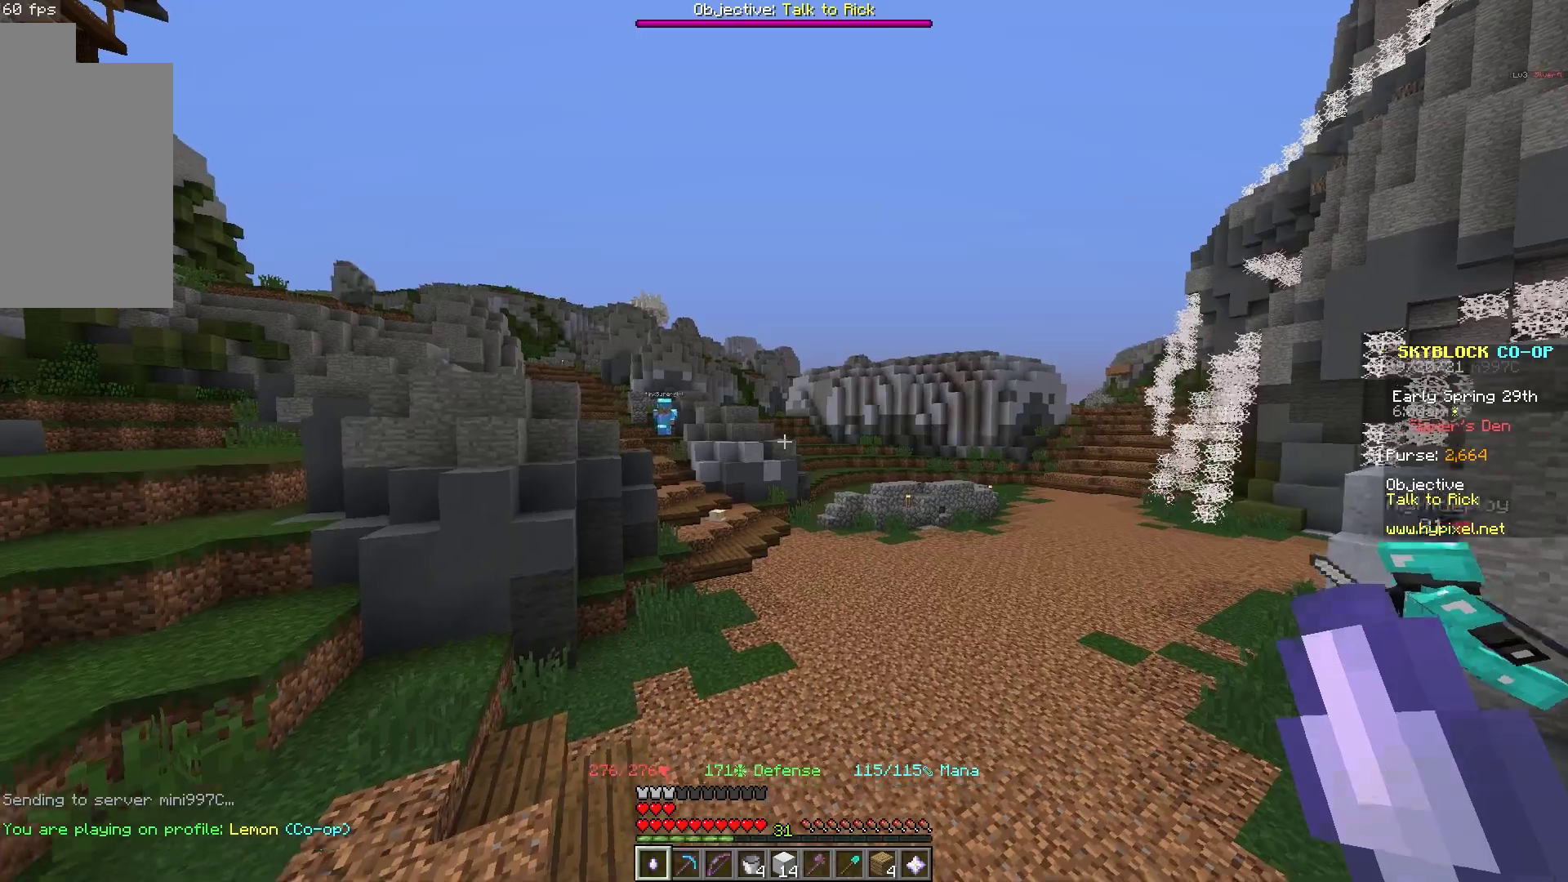
{"keys": ["space", "w"], "mouse": [], "events": []}
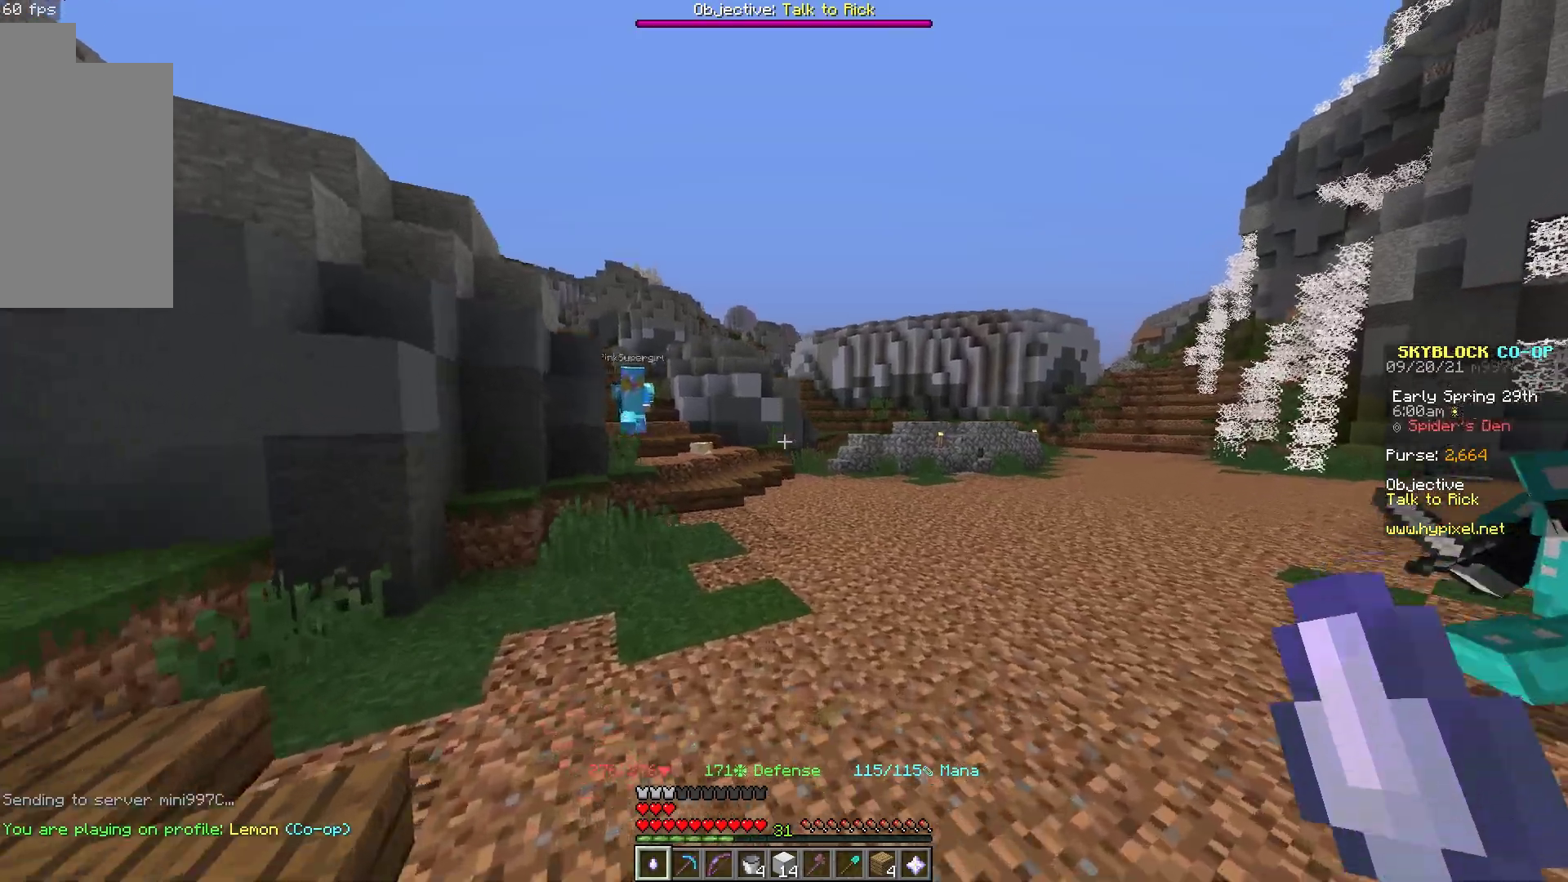
{"keys": ["space", "w"], "mouse": [], "events": []}
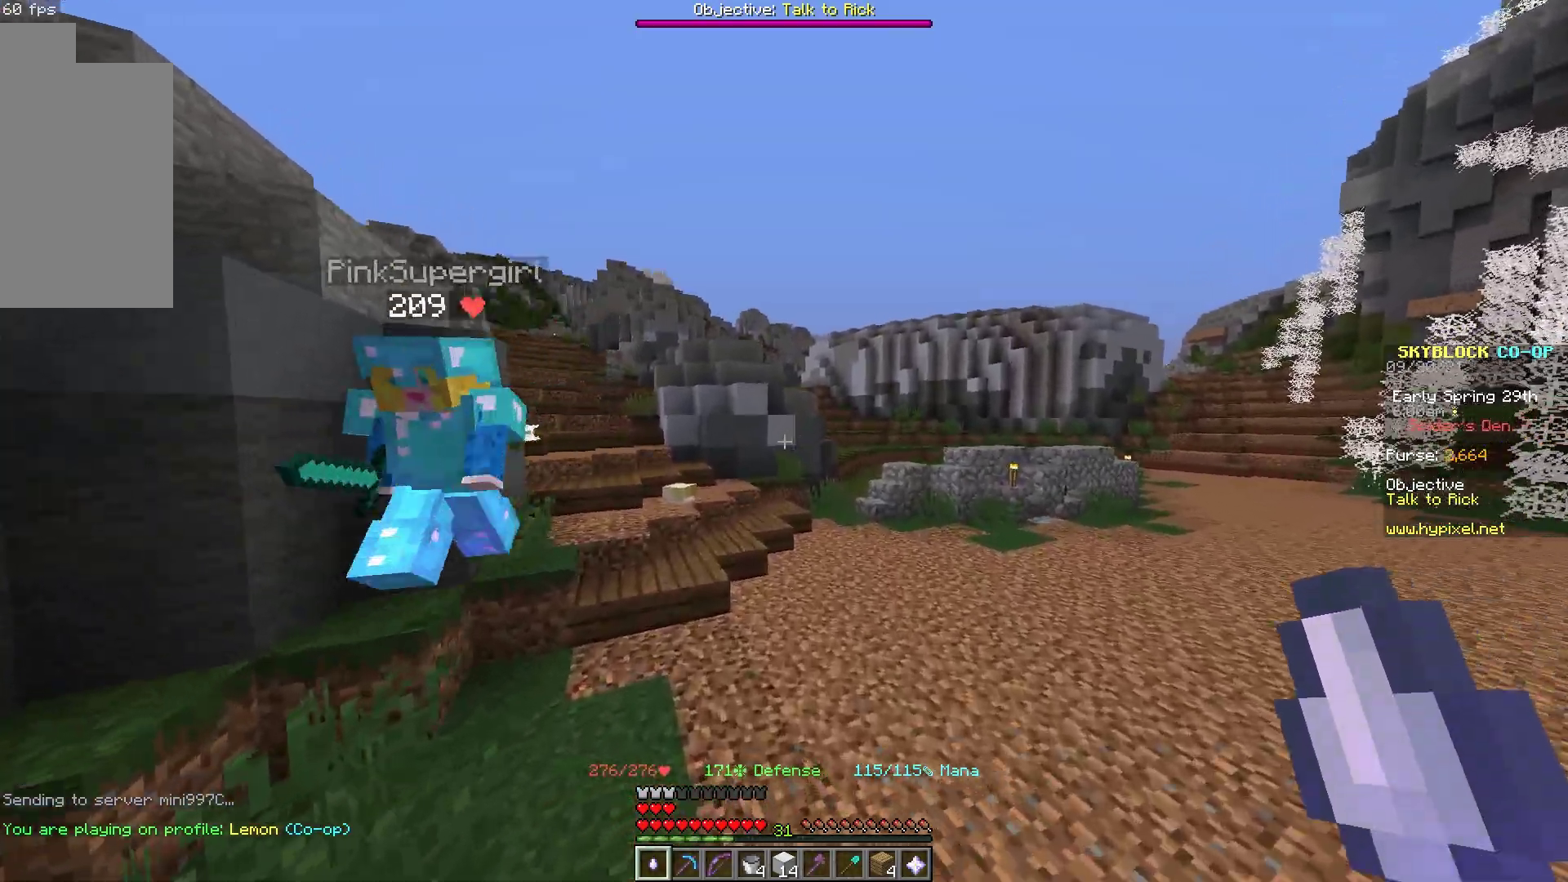
{"keys": ["w"], "mouse": [], "events": [[33, "space", "up"]]}
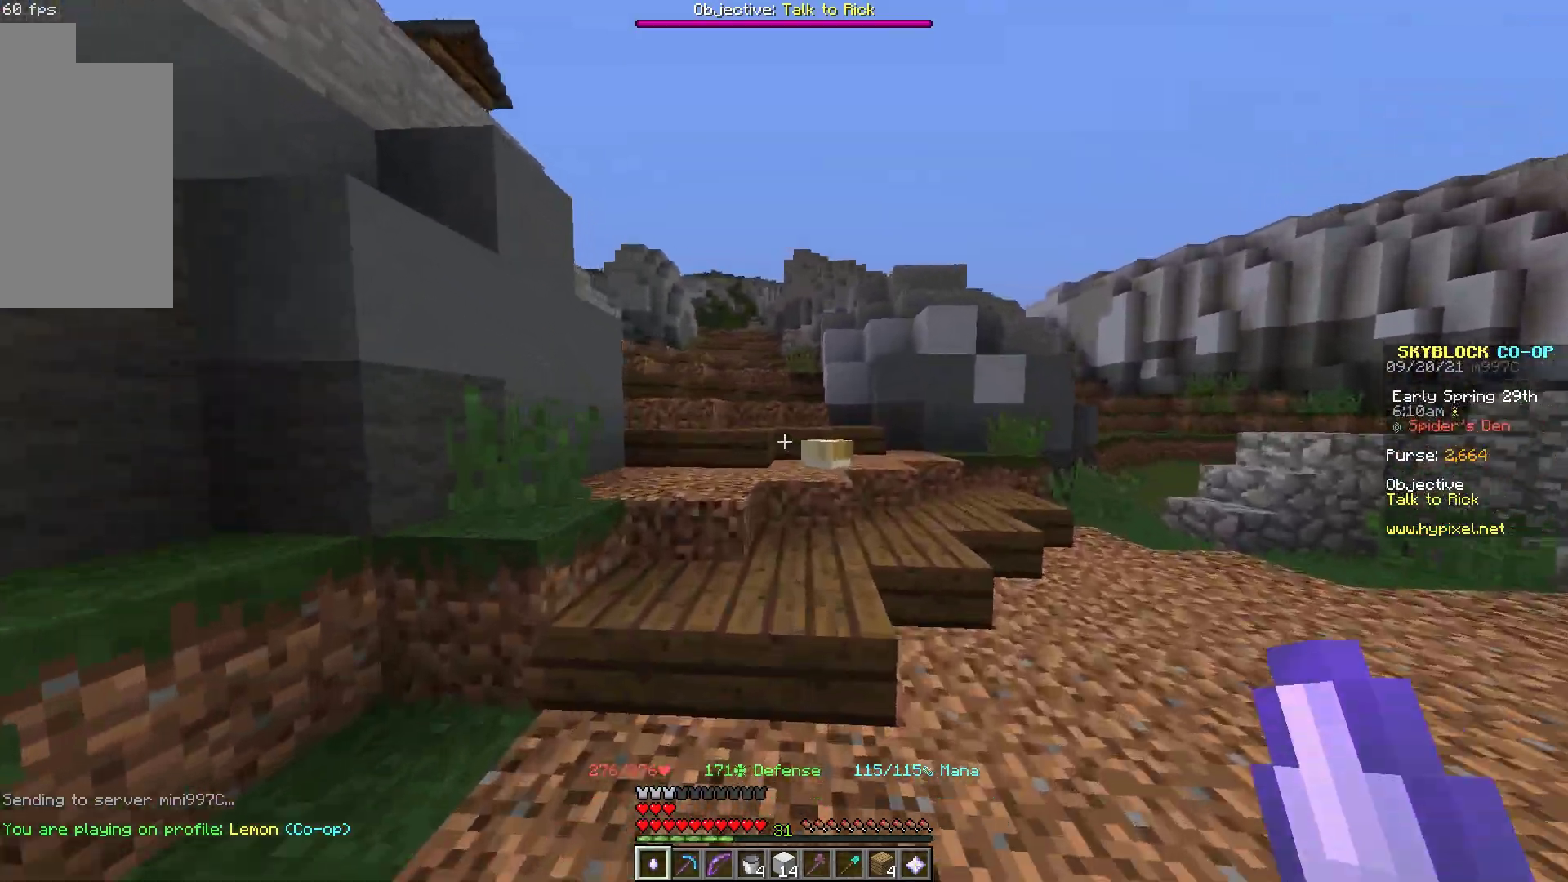
{"keys": ["w"], "mouse": [], "events": []}
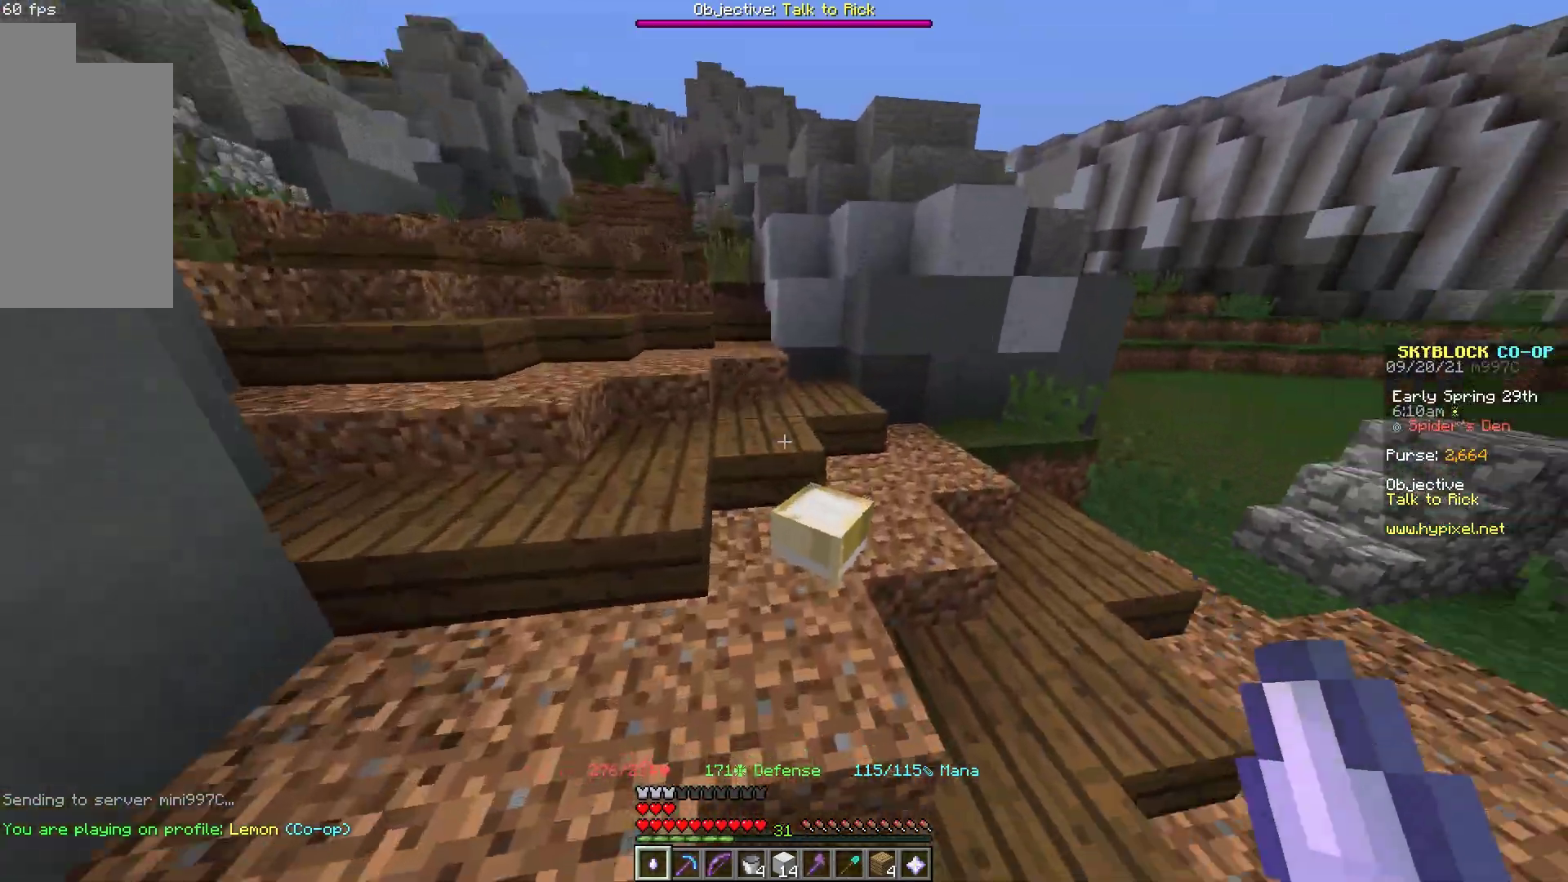
{"keys": [], "mouse": [], "events": [[183, "w", "up"], [283, "mouse_right", "down"], [500, "mouse_right", "up"]]}
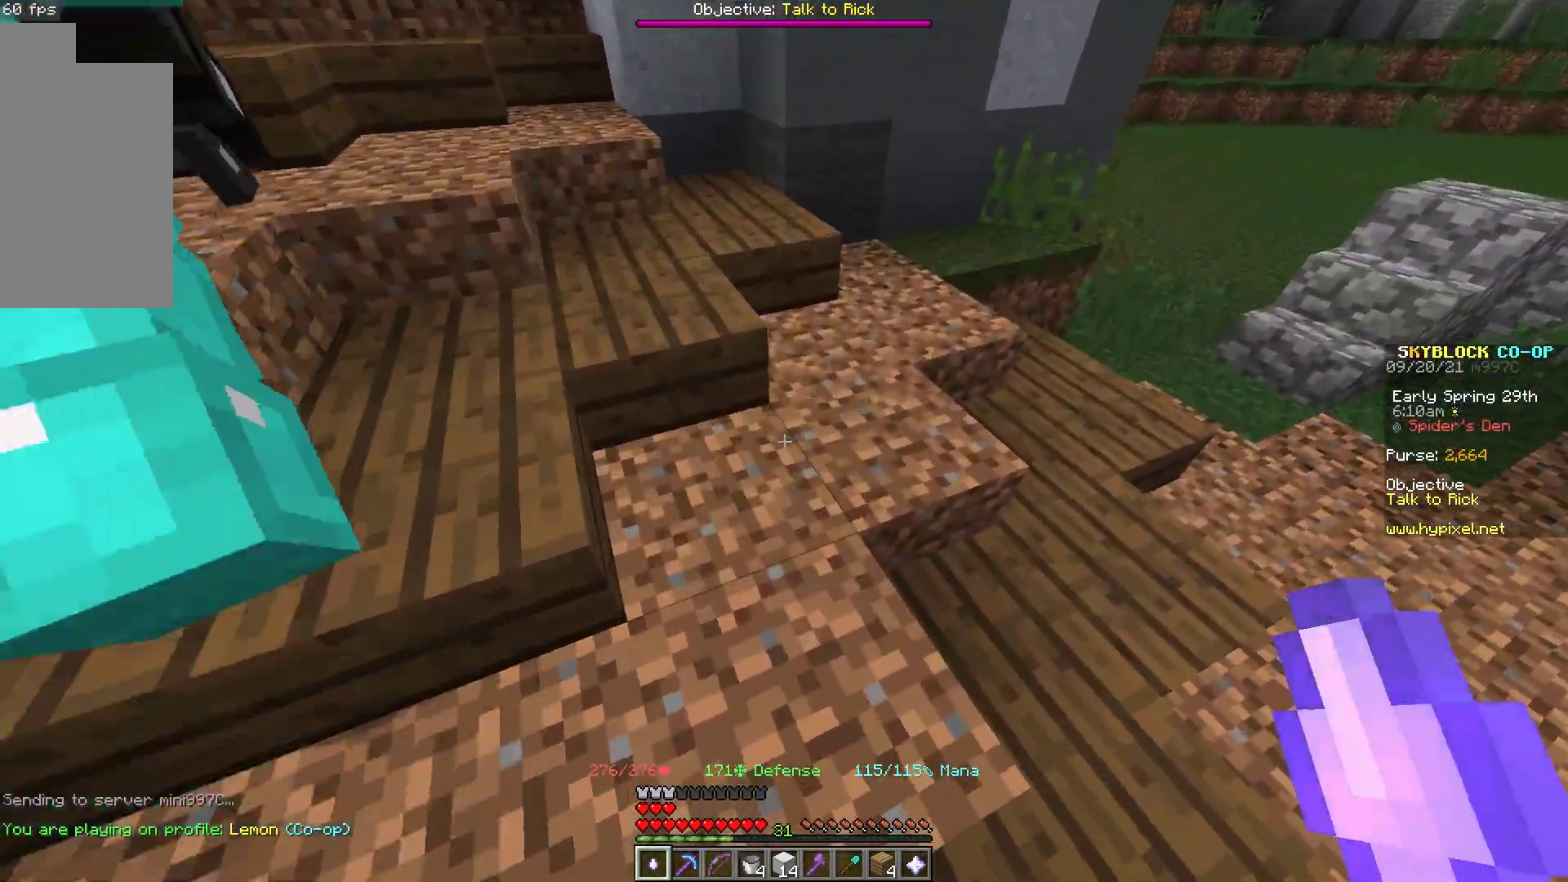
{"keys": ["w"], "mouse": [], "events": [[167, "w", "down"]]}
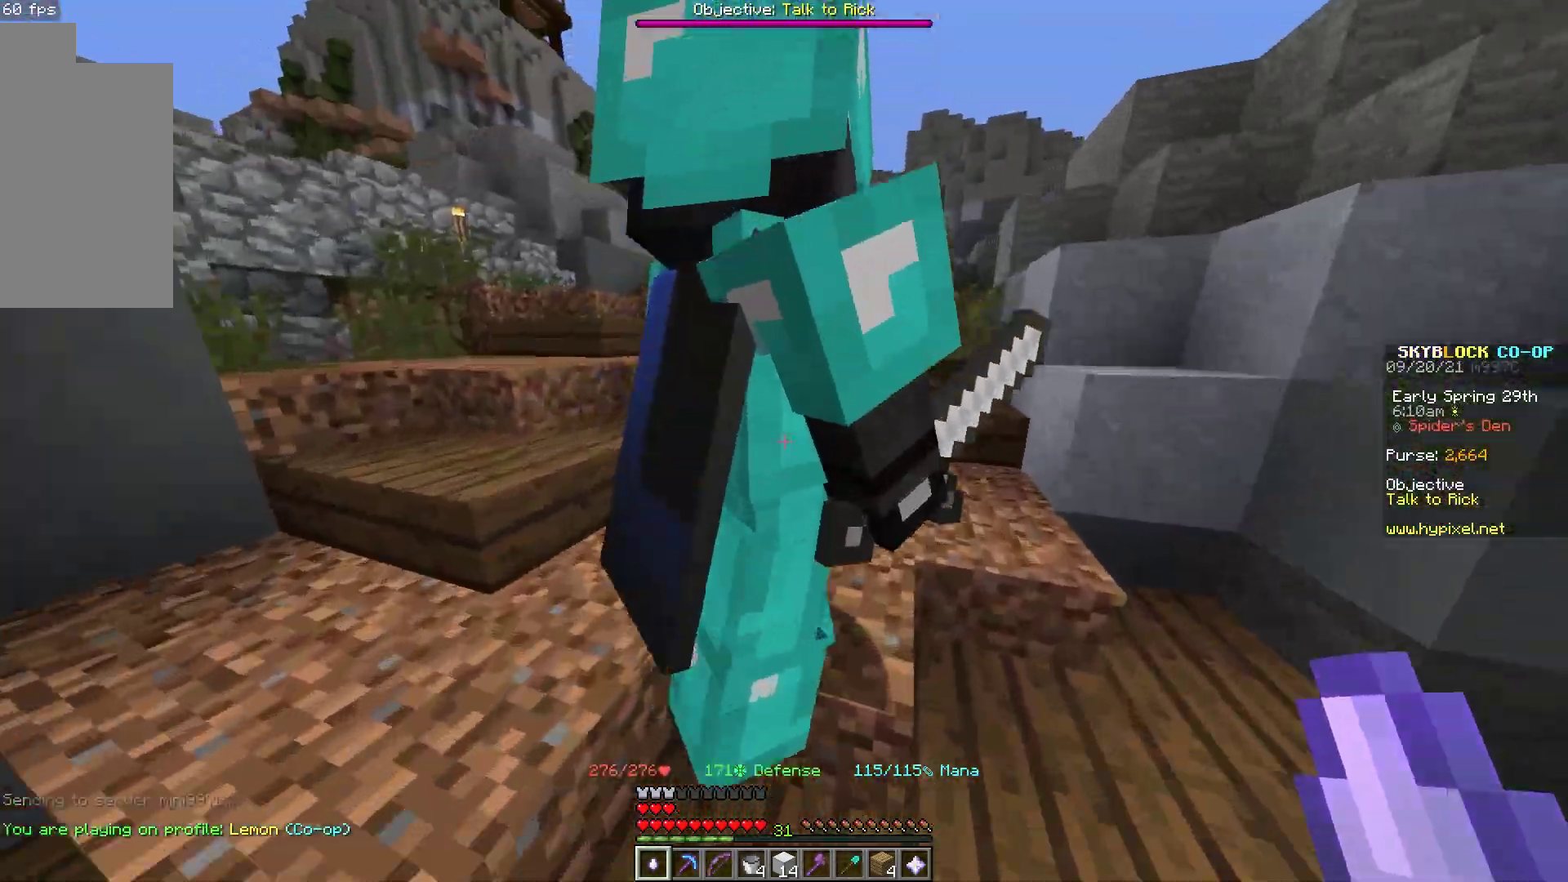
{"keys": ["w"], "mouse": [], "events": []}
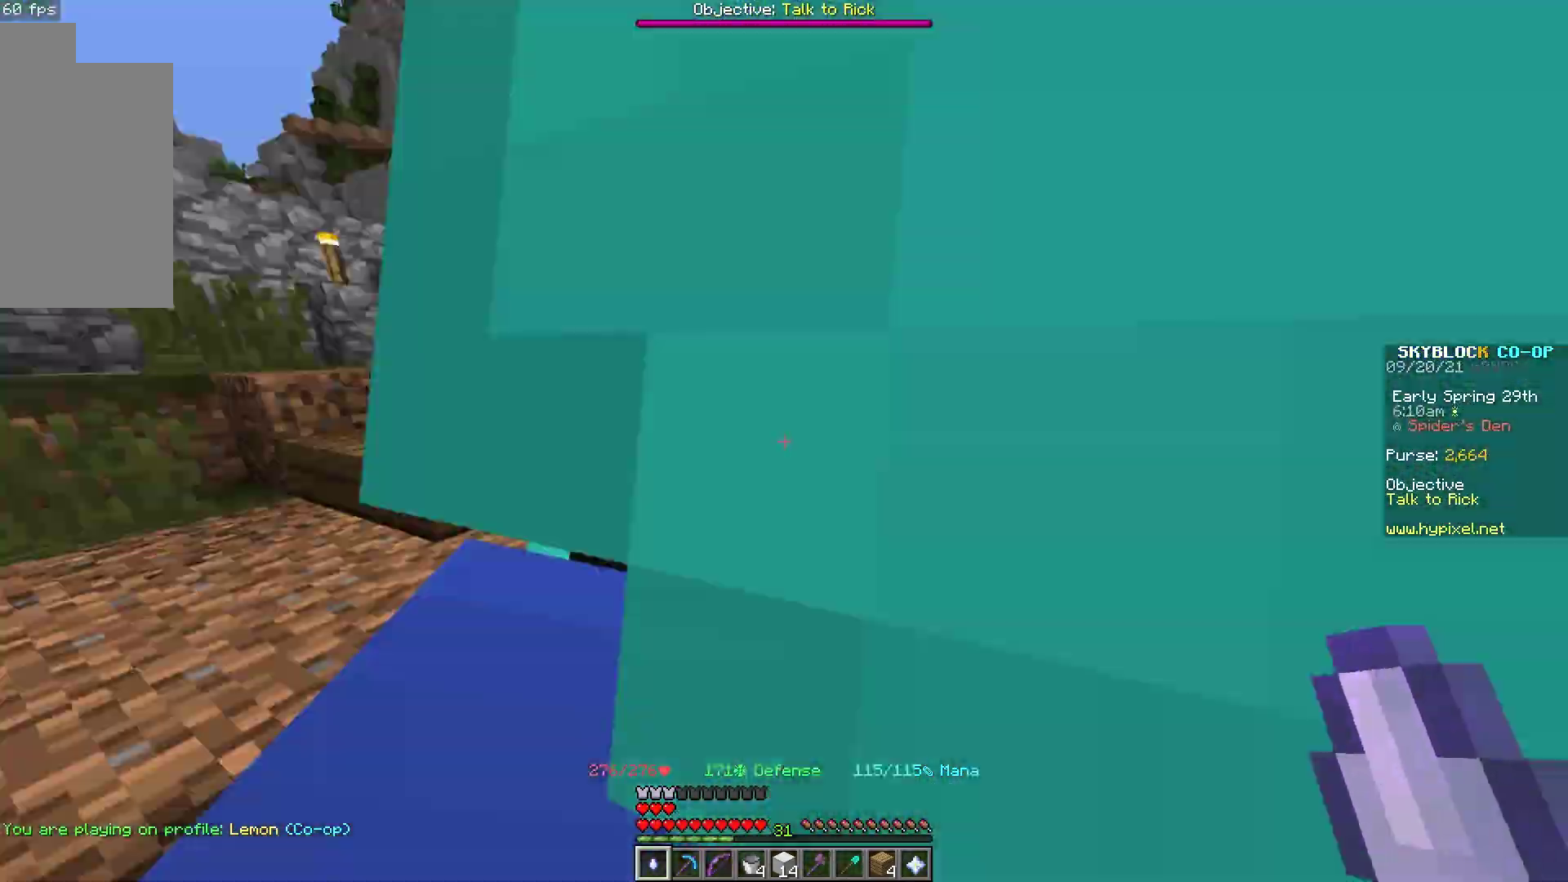
{"keys": ["space", "w"], "mouse": [], "events": [[133, "space", "down"]]}